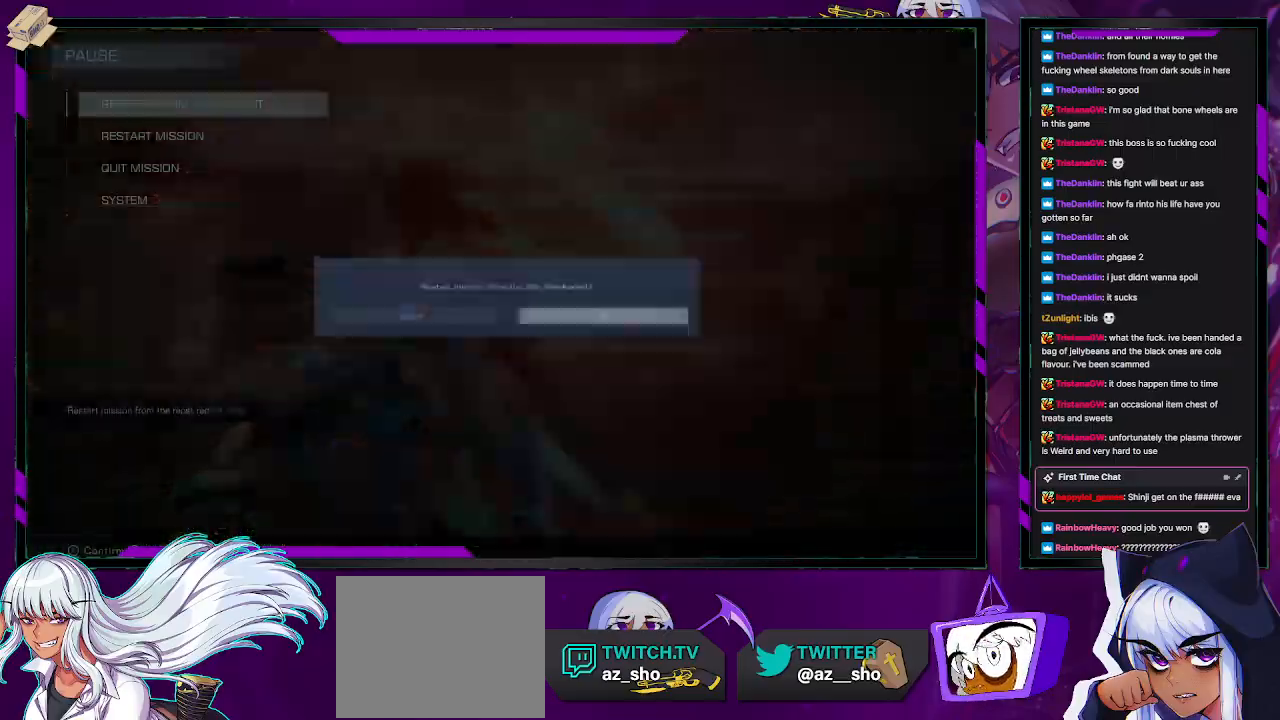
Gameplay with a controller (Xbox layout); each line is a JSON object with the inputs held at the frame after it. "events" lists button and stick changes between this image and that frame as [ms after this image, input, new state], when the widget could be followed in between.
{"buttons": [], "left_stick": "center", "right_stick": "center", "events": [[17, "A", "up"], [133, "DPAD_LEFT", "down"], [233, "DPAD_LEFT", "up"], [283, "A", "down"], [383, "A", "up"]]}
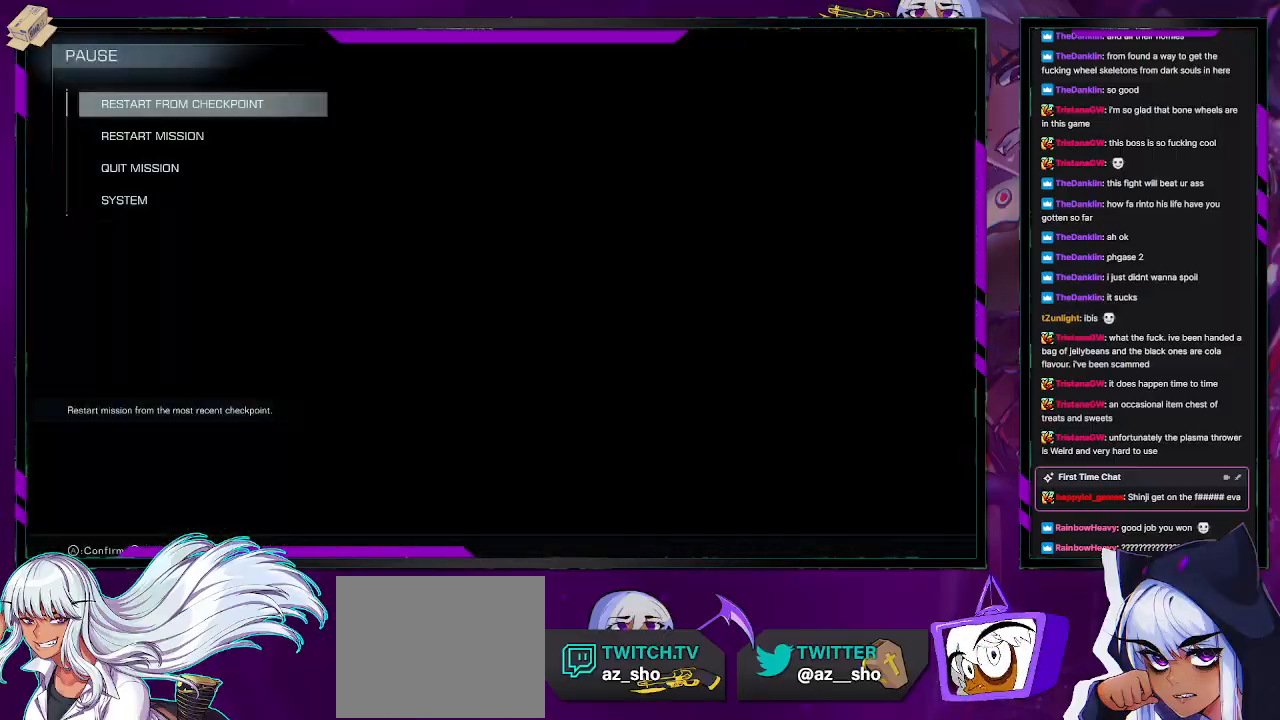
{"buttons": [], "left_stick": "center", "right_stick": "center", "events": []}
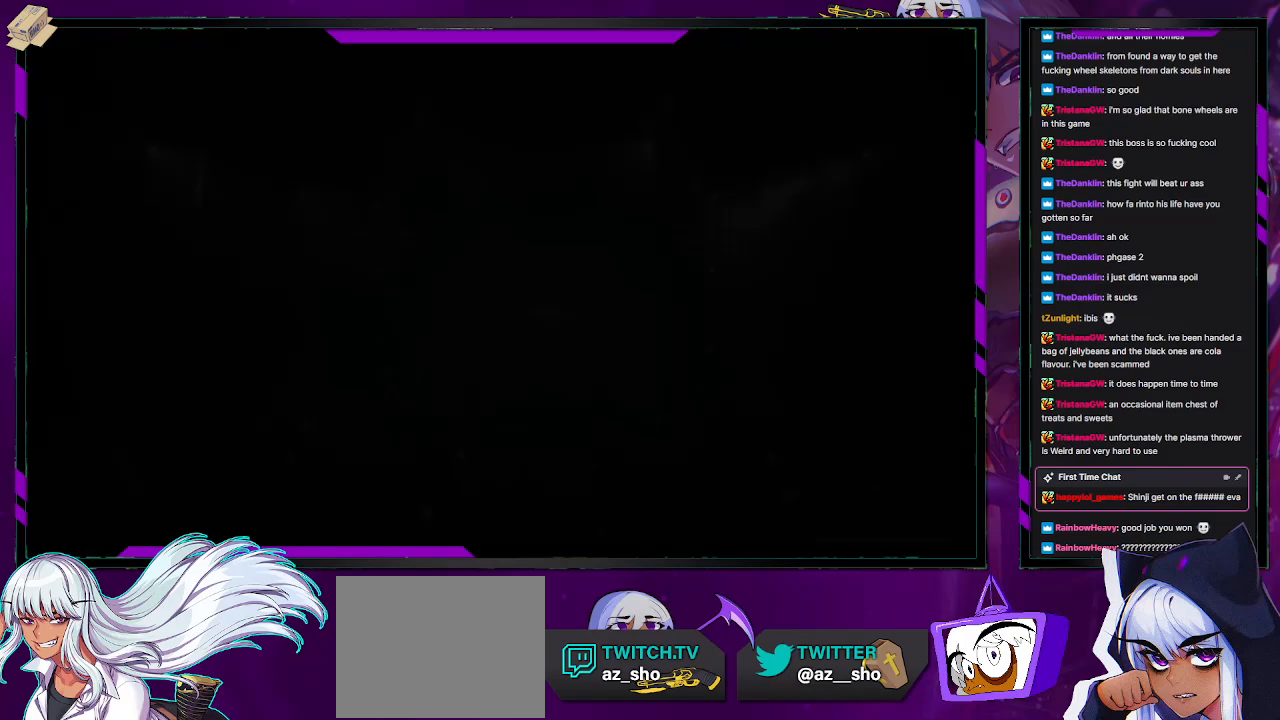
{"buttons": [], "left_stick": "center", "right_stick": "center", "events": []}
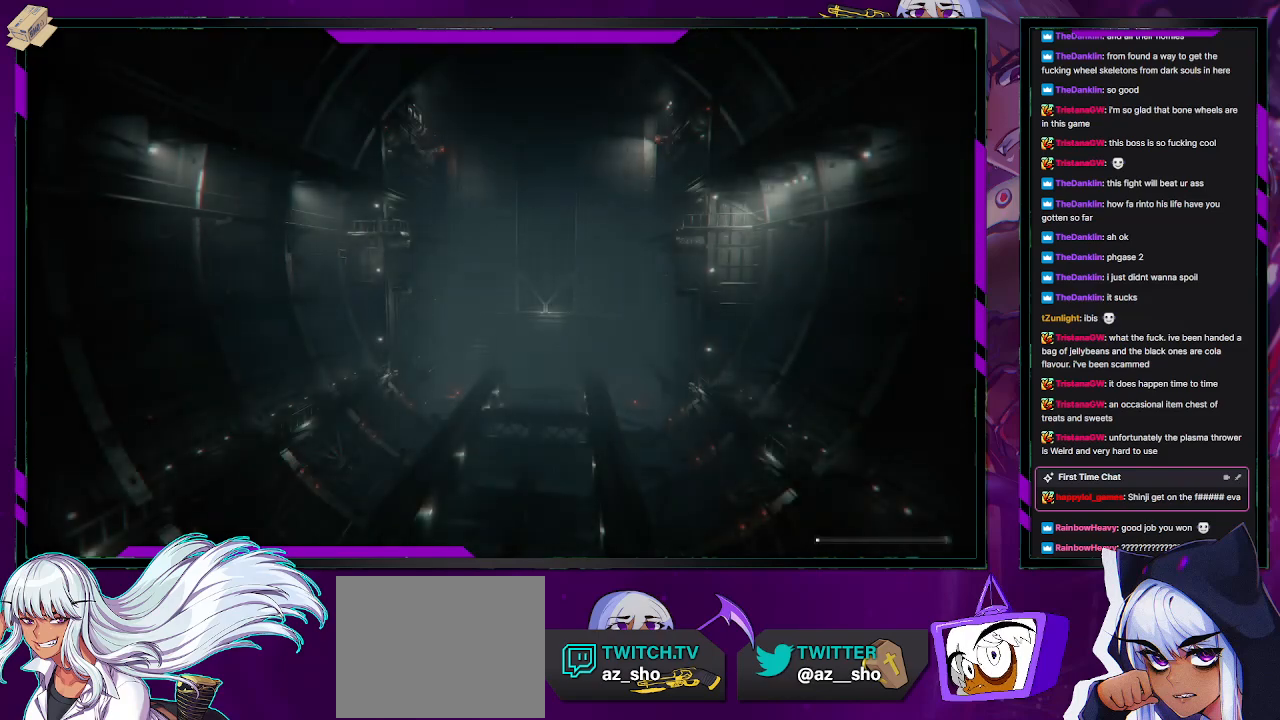
{"buttons": [], "left_stick": "center", "right_stick": "center", "events": []}
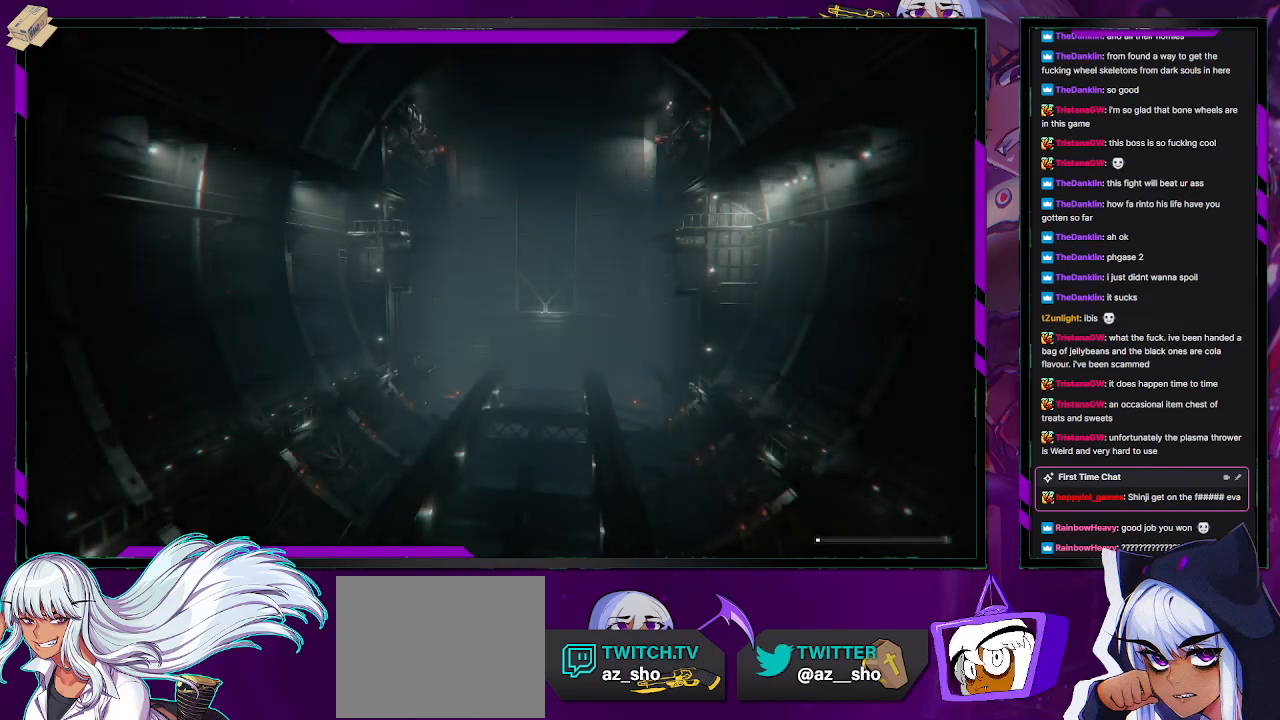
{"buttons": [], "left_stick": "center", "right_stick": "center", "events": []}
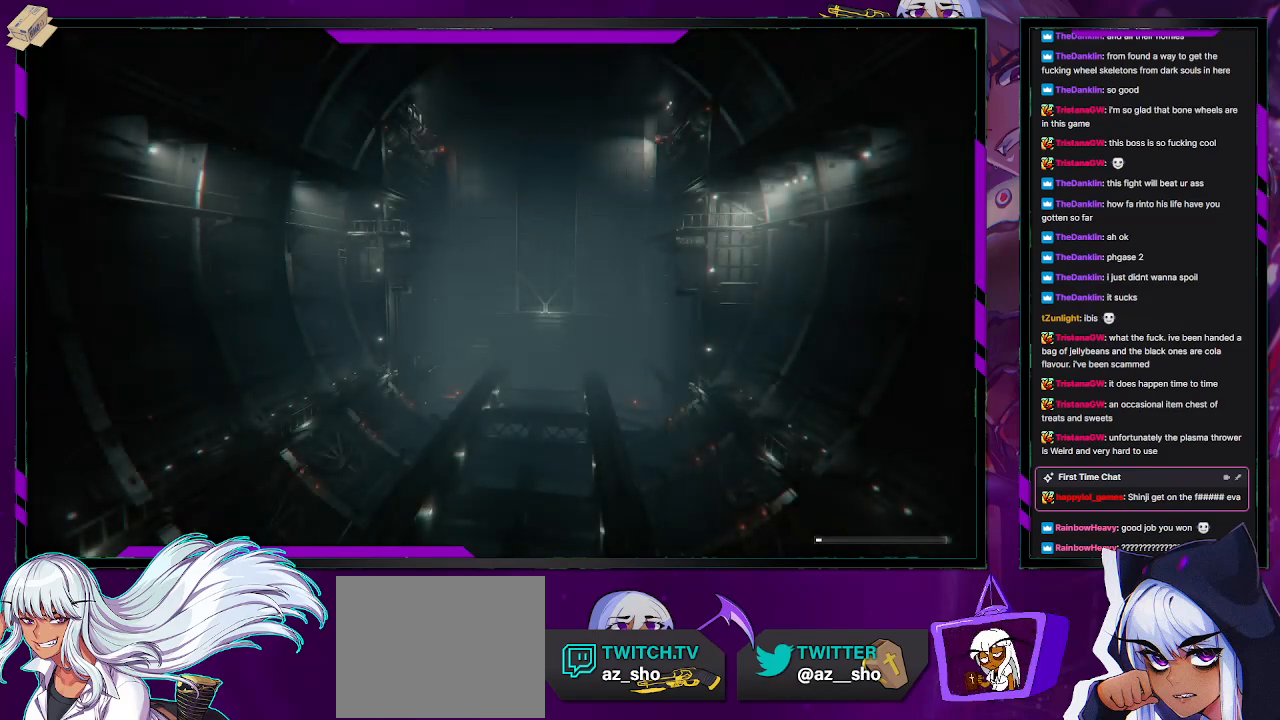
{"buttons": [], "left_stick": "up", "right_stick": "center", "events": [[383, "left_stick", "up"]]}
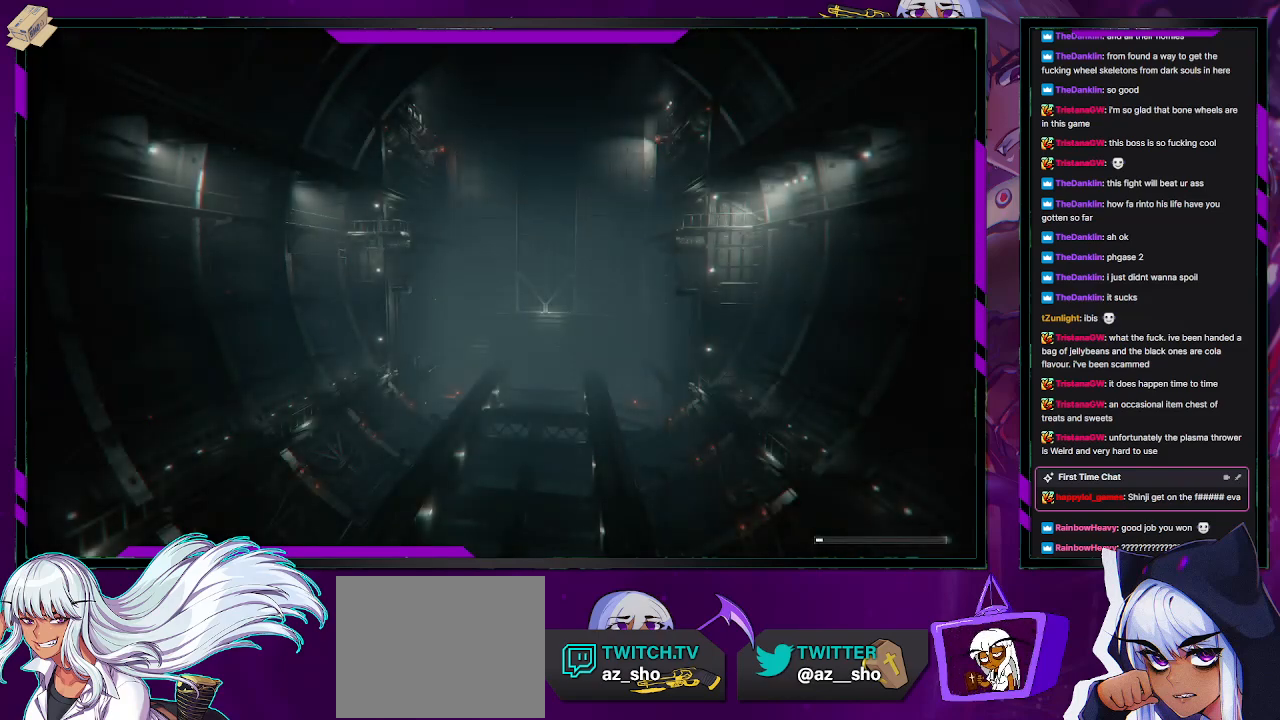
{"buttons": [], "left_stick": "left", "right_stick": "center", "events": [[233, "left_stick", "up-left"], [450, "left_stick", "left"]]}
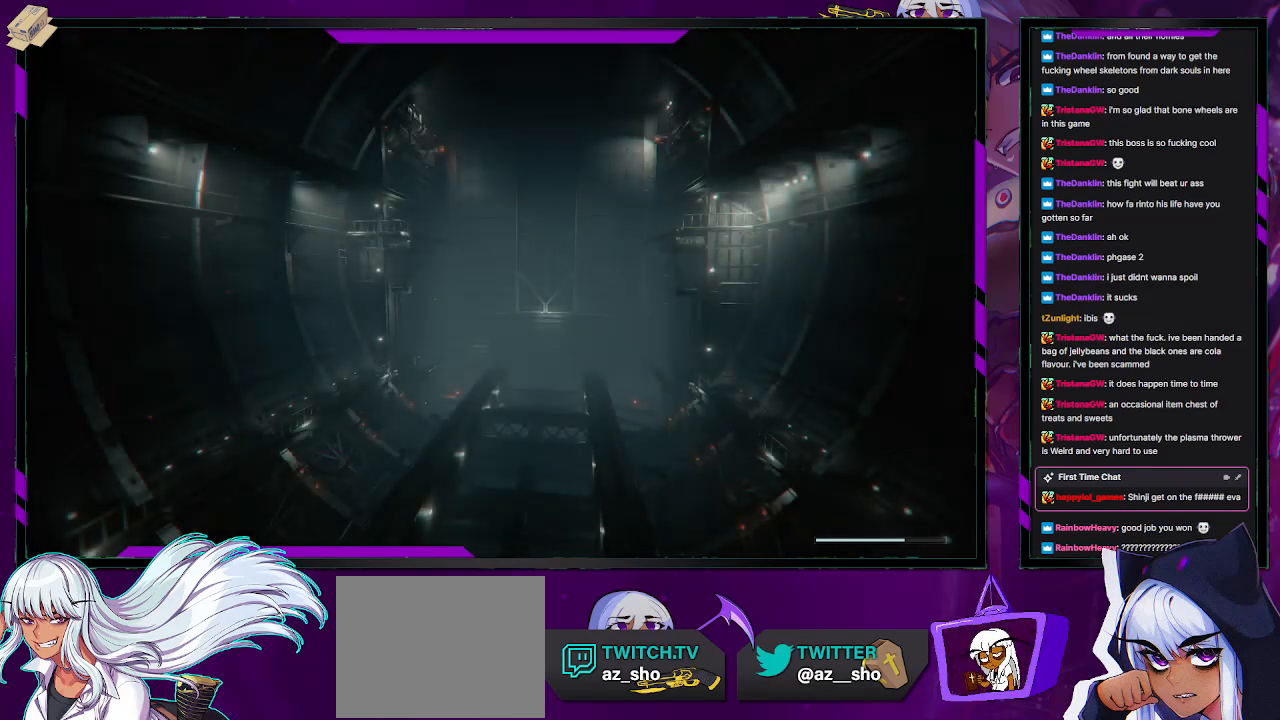
{"buttons": ["R2"], "left_stick": "down-left", "right_stick": "center", "events": [[83, "left_stick", "down-left"], [283, "R2", "down"]]}
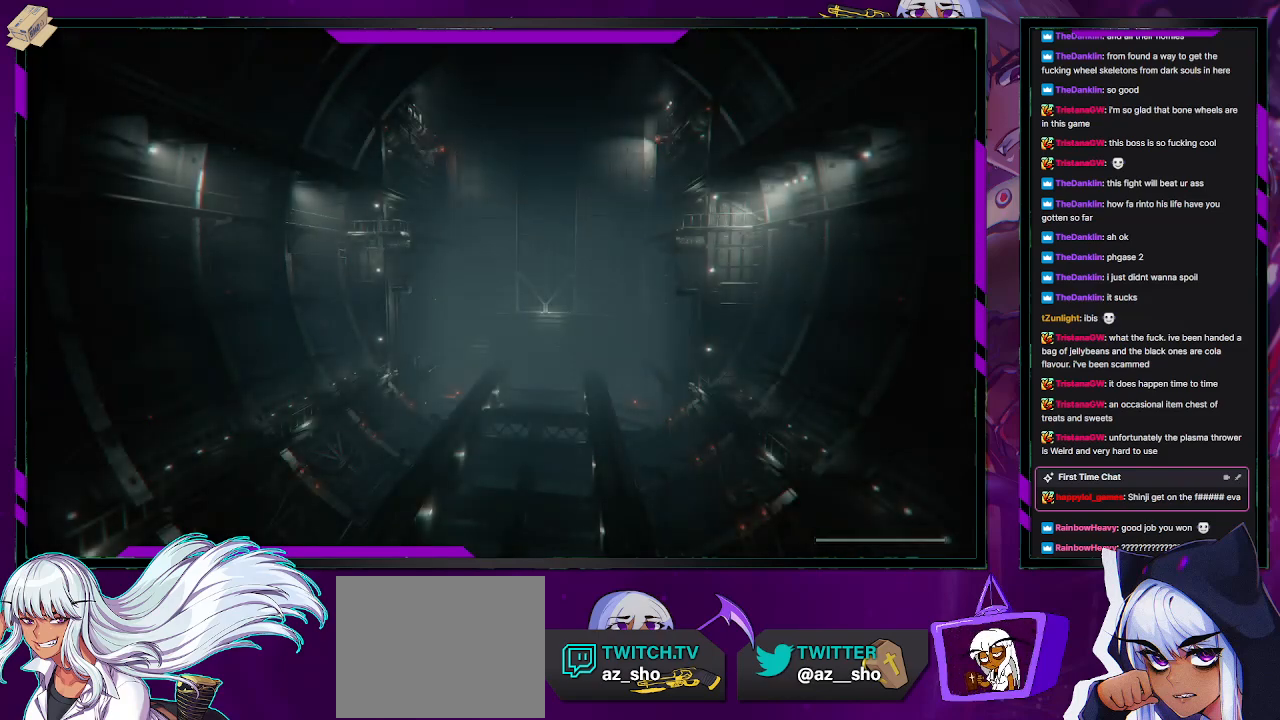
{"buttons": ["R2"], "left_stick": "left", "right_stick": "center", "events": [[200, "left_stick", "left"]]}
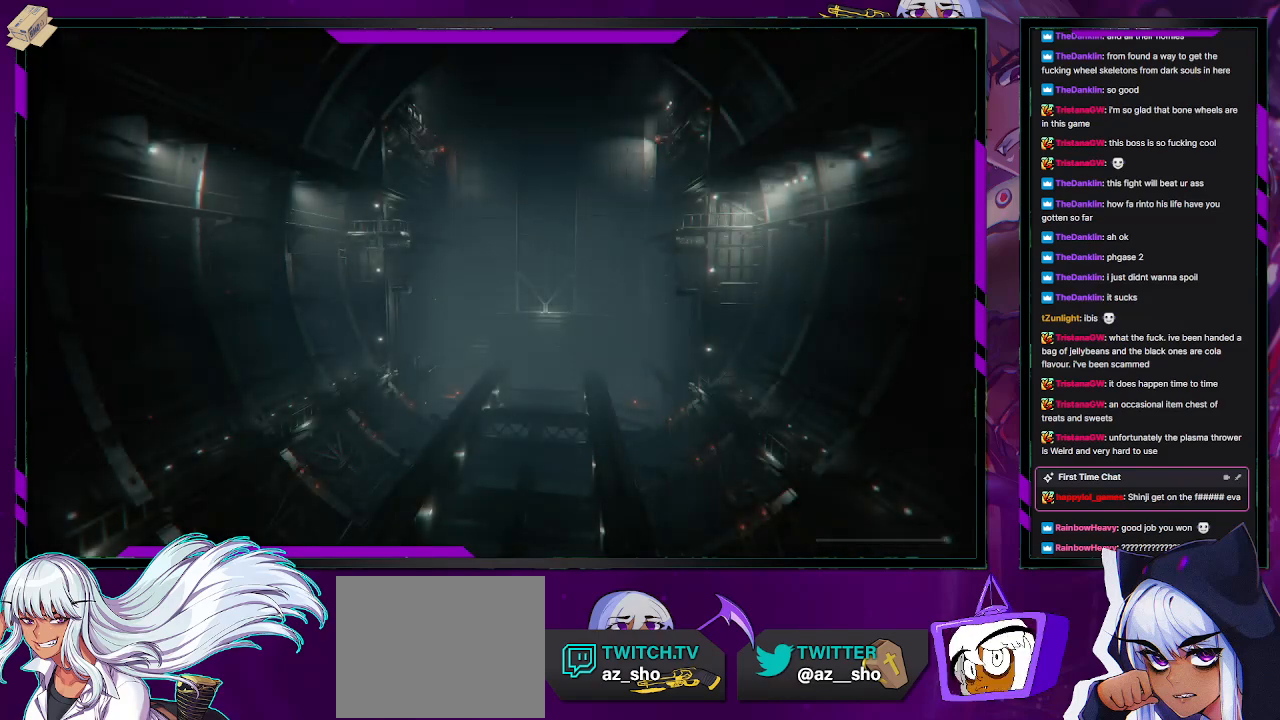
{"buttons": ["R2"], "left_stick": "left", "right_stick": "center", "events": [[100, "left_stick", "down-left"], [400, "left_stick", "left"]]}
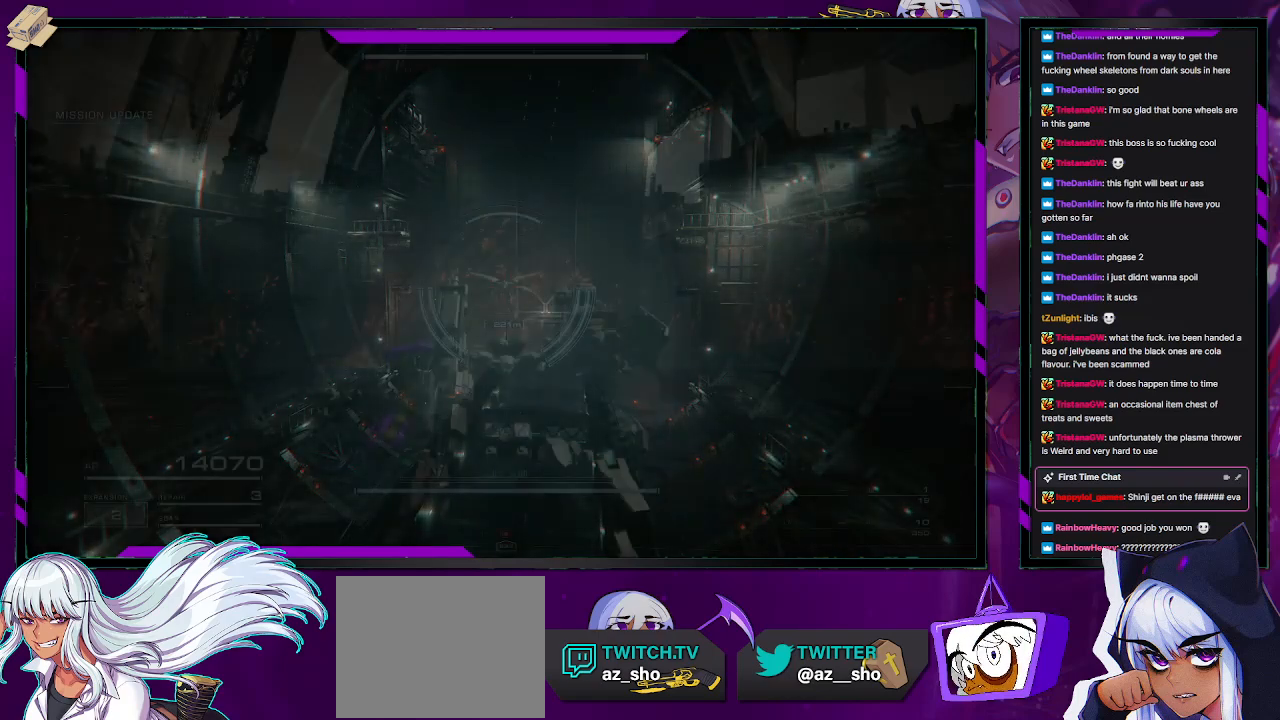
{"buttons": ["R2"], "left_stick": "left", "right_stick": "center", "events": [[417, "X", "down"], [500, "X", "up"]]}
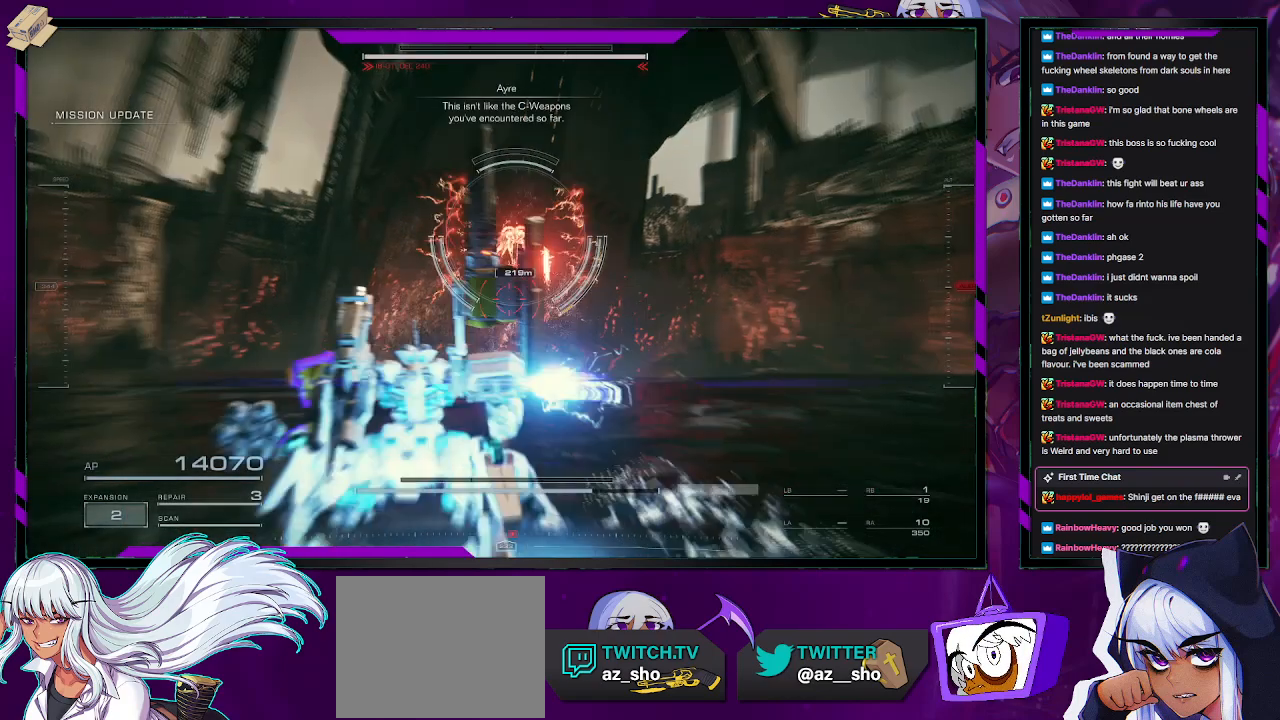
{"buttons": ["R2"], "left_stick": "left", "right_stick": "center", "events": [[267, "right_stick", "up-right"], [400, "right_stick", "center"]]}
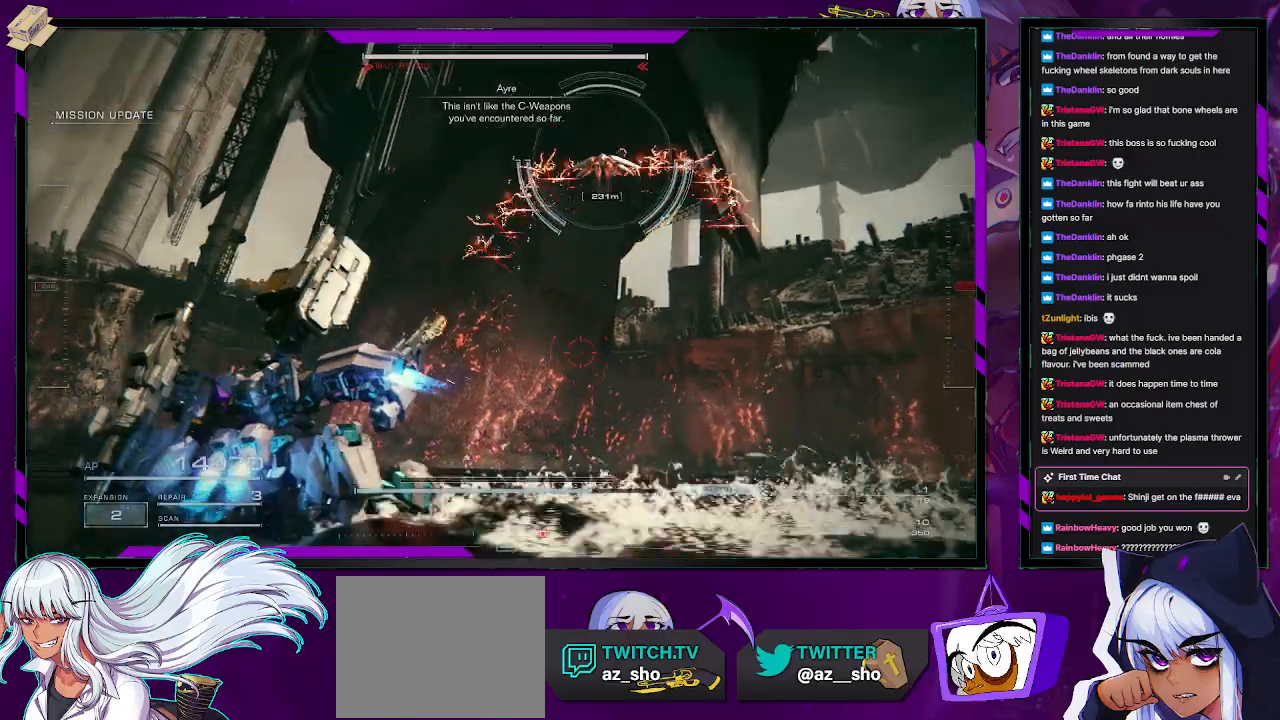
{"buttons": ["A", "R2"], "left_stick": "left", "right_stick": "center", "events": [[133, "A", "down"]]}
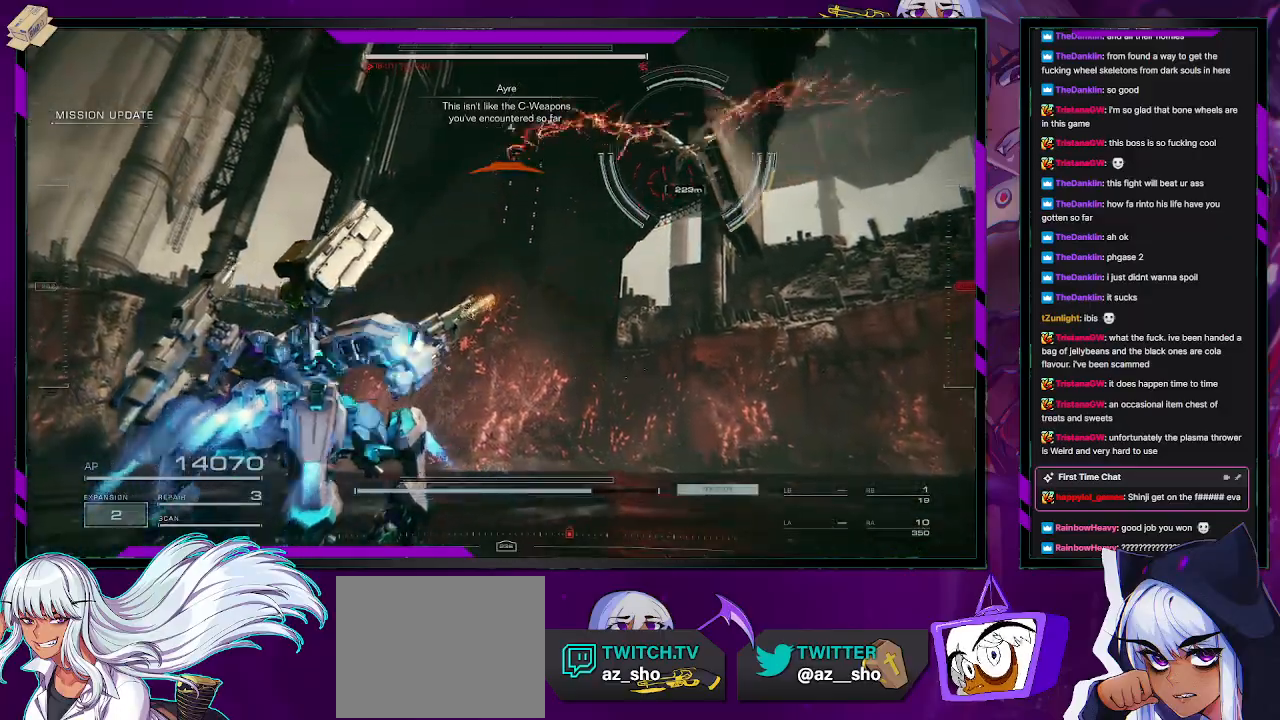
{"buttons": ["A", "R2"], "left_stick": "left", "right_stick": "center", "events": [[383, "A", "up"], [467, "A", "down"]]}
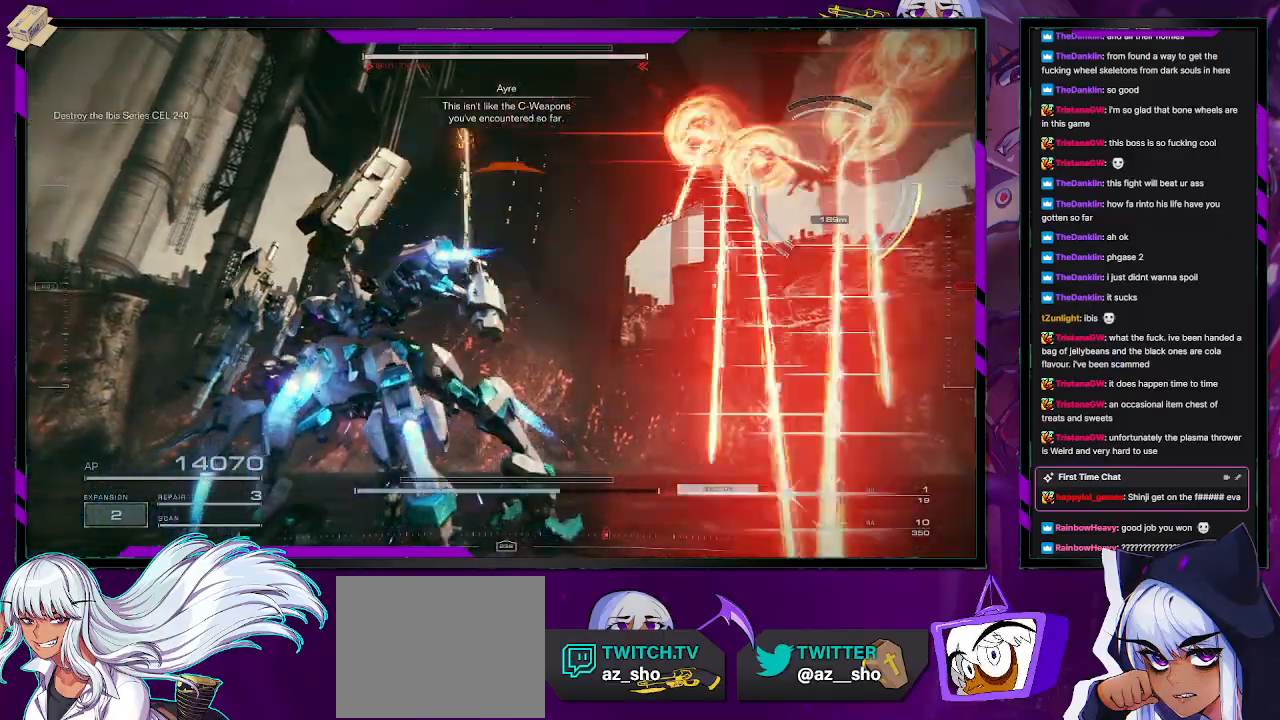
{"buttons": ["R2"], "left_stick": "left", "right_stick": "right", "events": [[33, "A", "up"], [233, "right_stick", "right"]]}
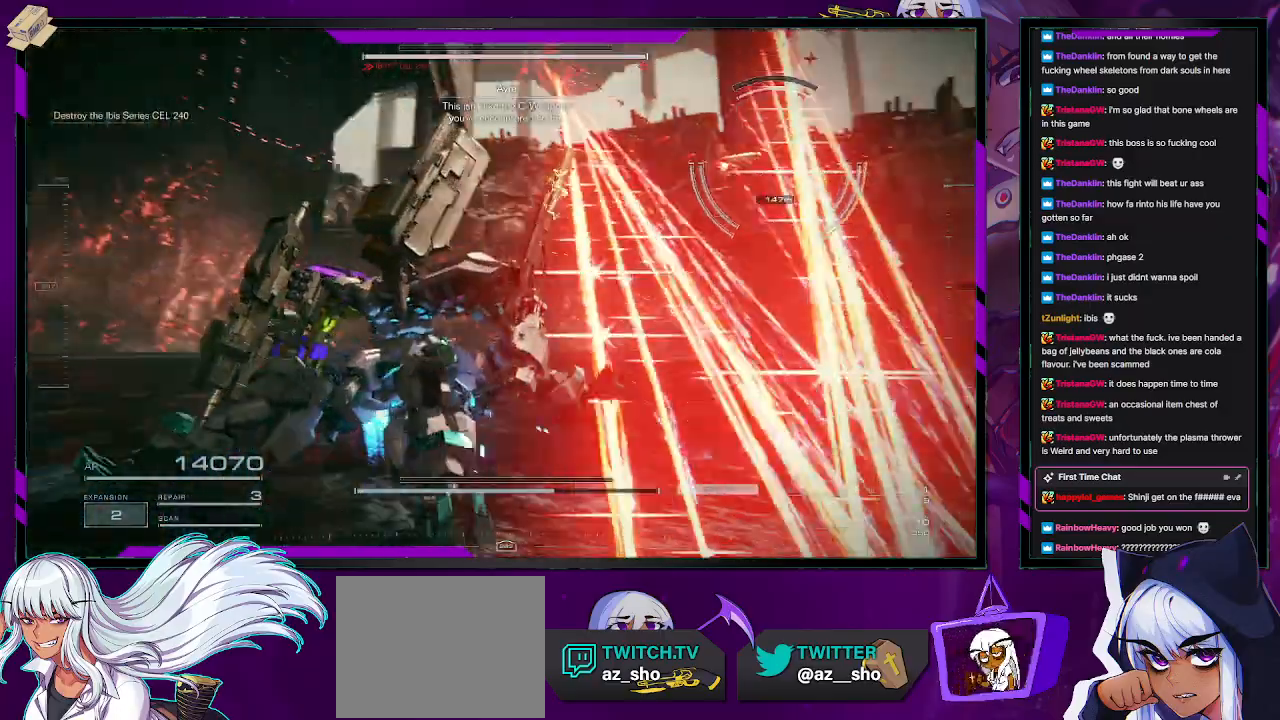
{"buttons": ["R2", "L3"], "left_stick": "up-left", "right_stick": "center", "events": [[217, "left_stick", "up-left"], [383, "right_stick", "center"], [450, "L3", "down"]]}
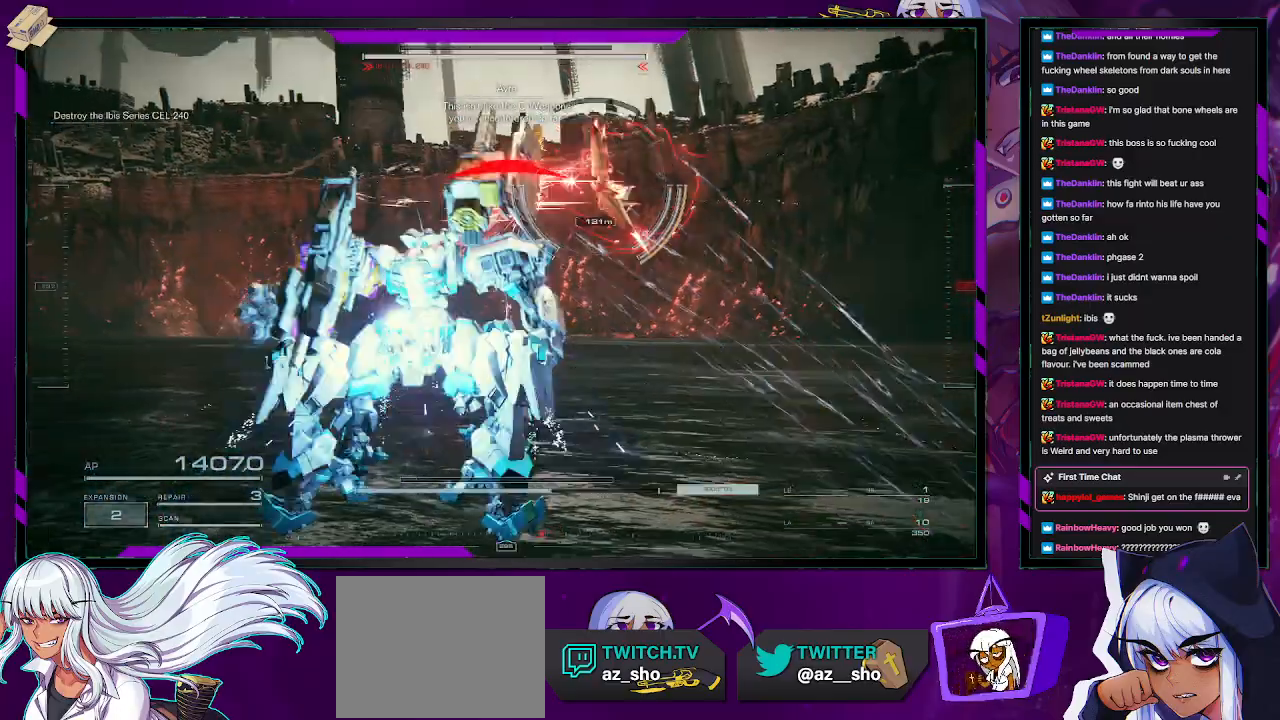
{"buttons": ["R2"], "left_stick": "up", "right_stick": "center", "events": [[67, "left_stick", "up"], [83, "L3", "up"], [167, "right_stick", "right"], [367, "right_stick", "center"]]}
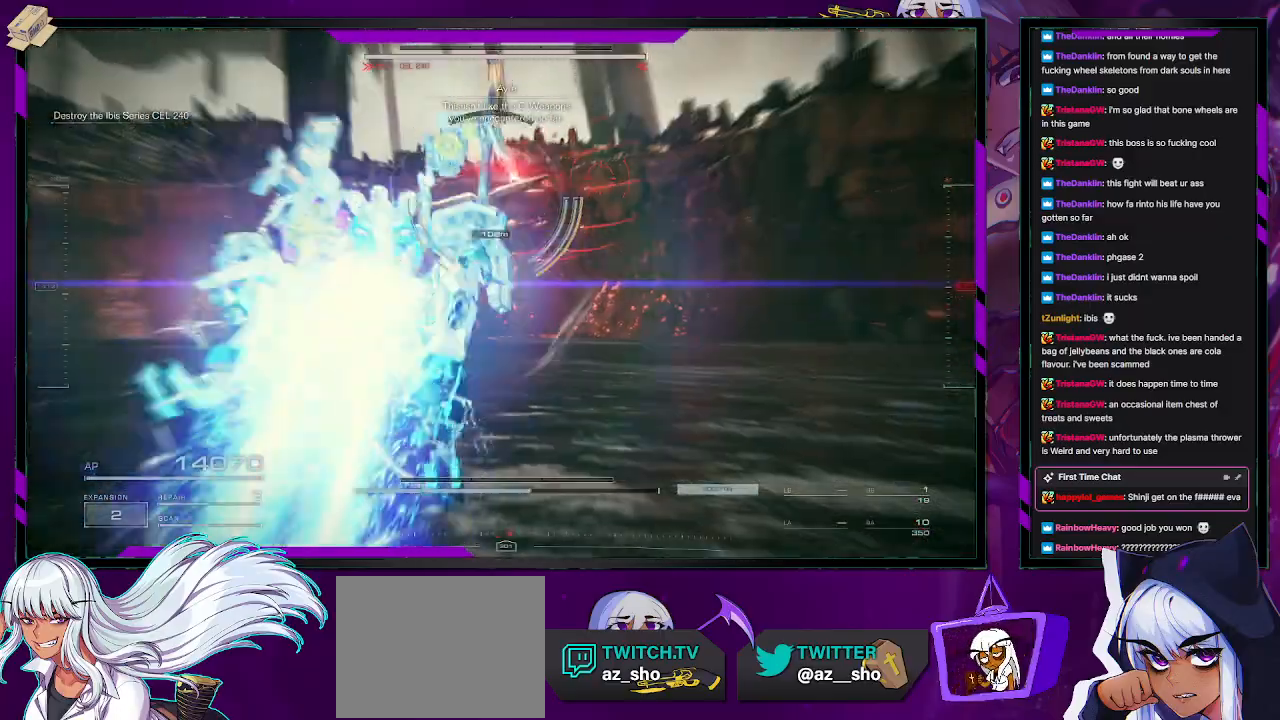
{"buttons": ["L2", "R2"], "left_stick": "left", "right_stick": "left", "events": [[100, "L2", "down"], [233, "right_stick", "left"], [400, "left_stick", "left"]]}
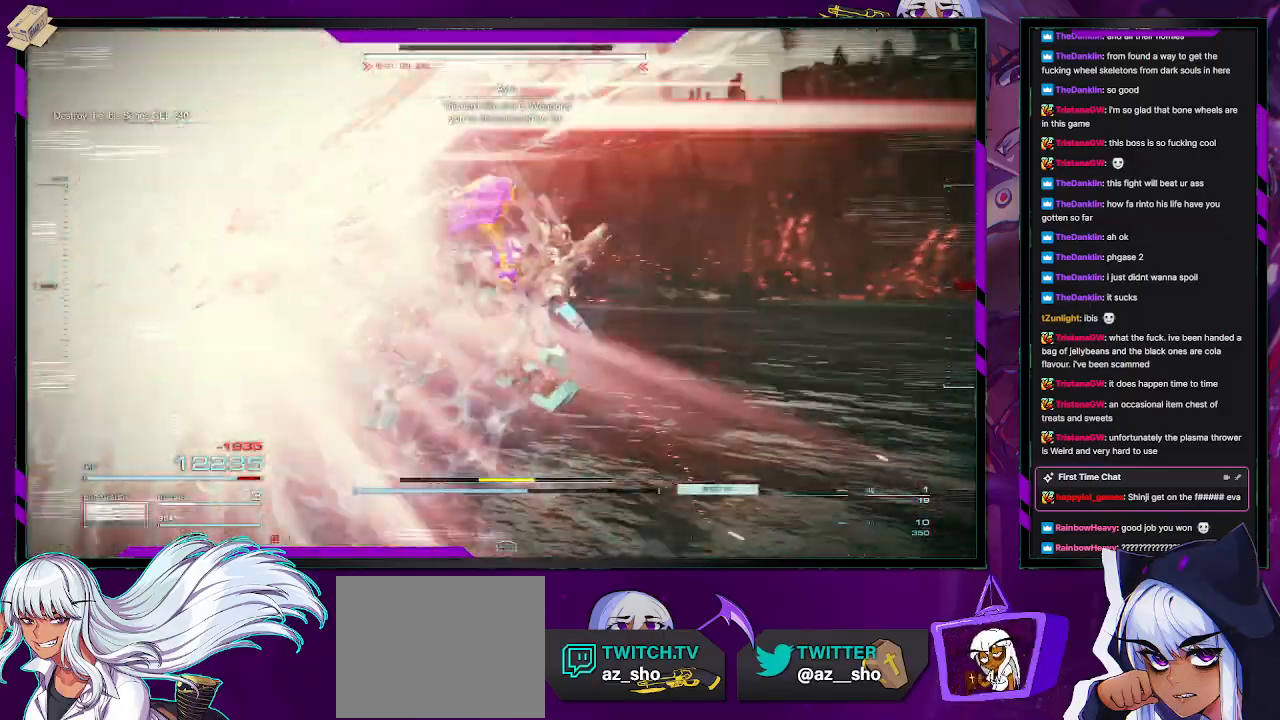
{"buttons": ["L2", "R2"], "left_stick": "left", "right_stick": "left", "events": []}
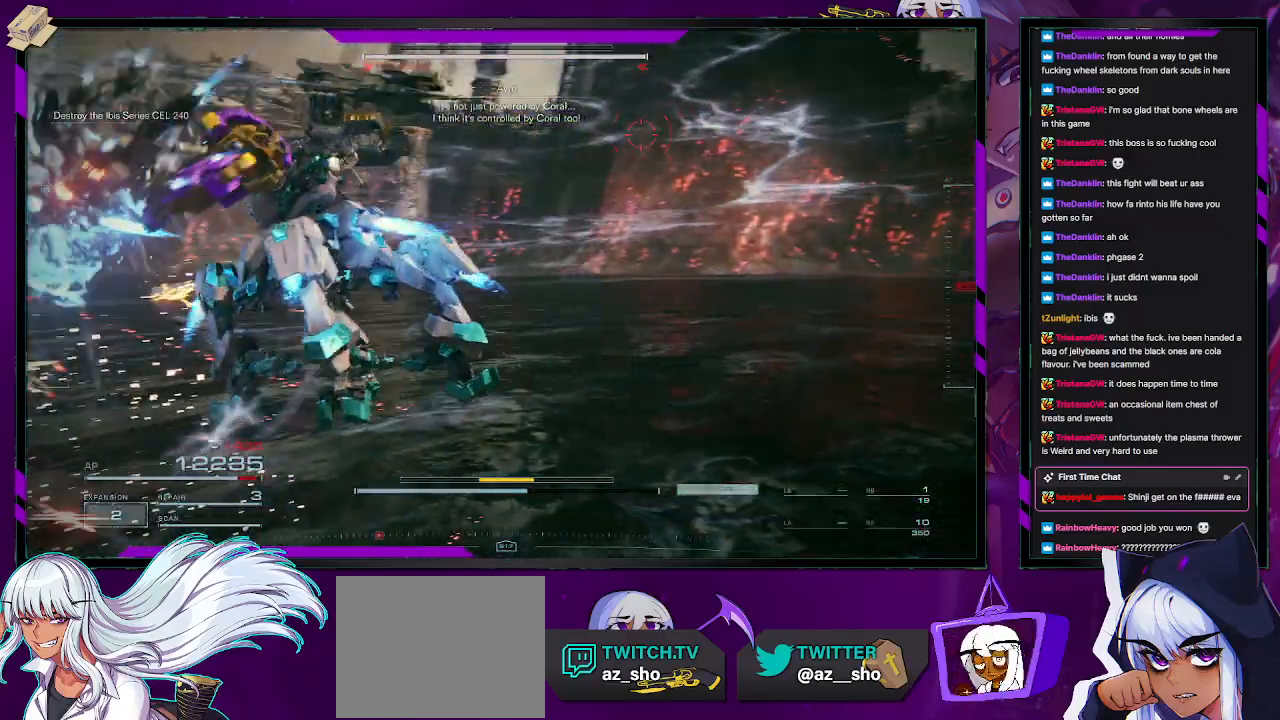
{"buttons": ["L2", "R2"], "left_stick": "up-left", "right_stick": "left", "events": [[467, "left_stick", "up-left"]]}
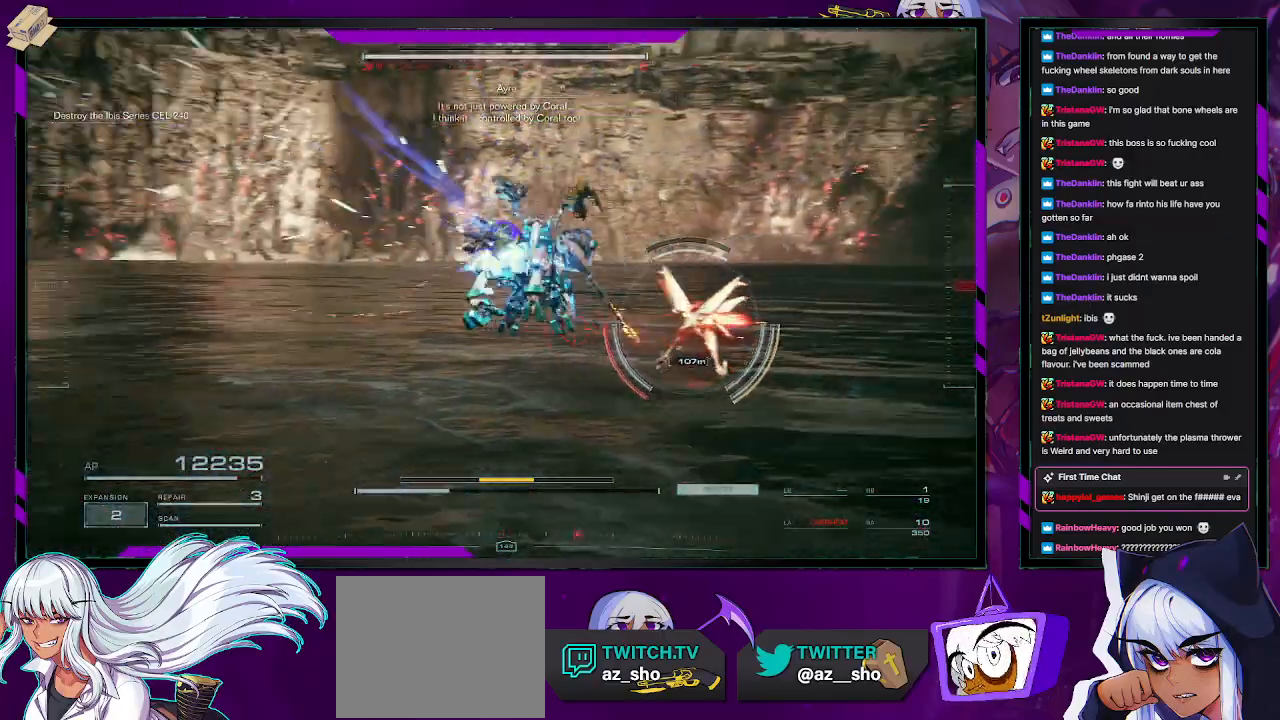
{"buttons": ["L2", "R2"], "left_stick": "up", "right_stick": "center", "events": [[50, "right_stick", "center"], [100, "left_stick", "up"], [233, "right_stick", "right"], [433, "right_stick", "center"]]}
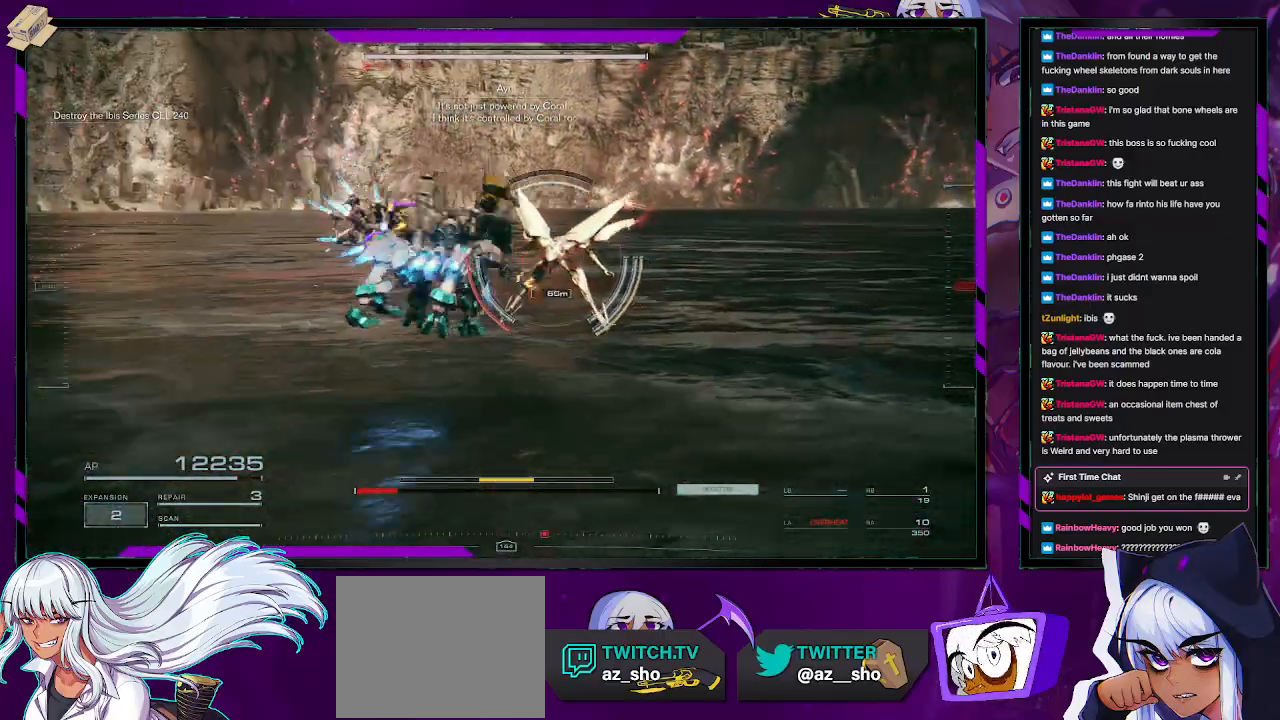
{"buttons": [], "left_stick": "up-left", "right_stick": "center", "events": [[433, "left_stick", "up-left"], [467, "L2", "up"], [467, "R2", "up"]]}
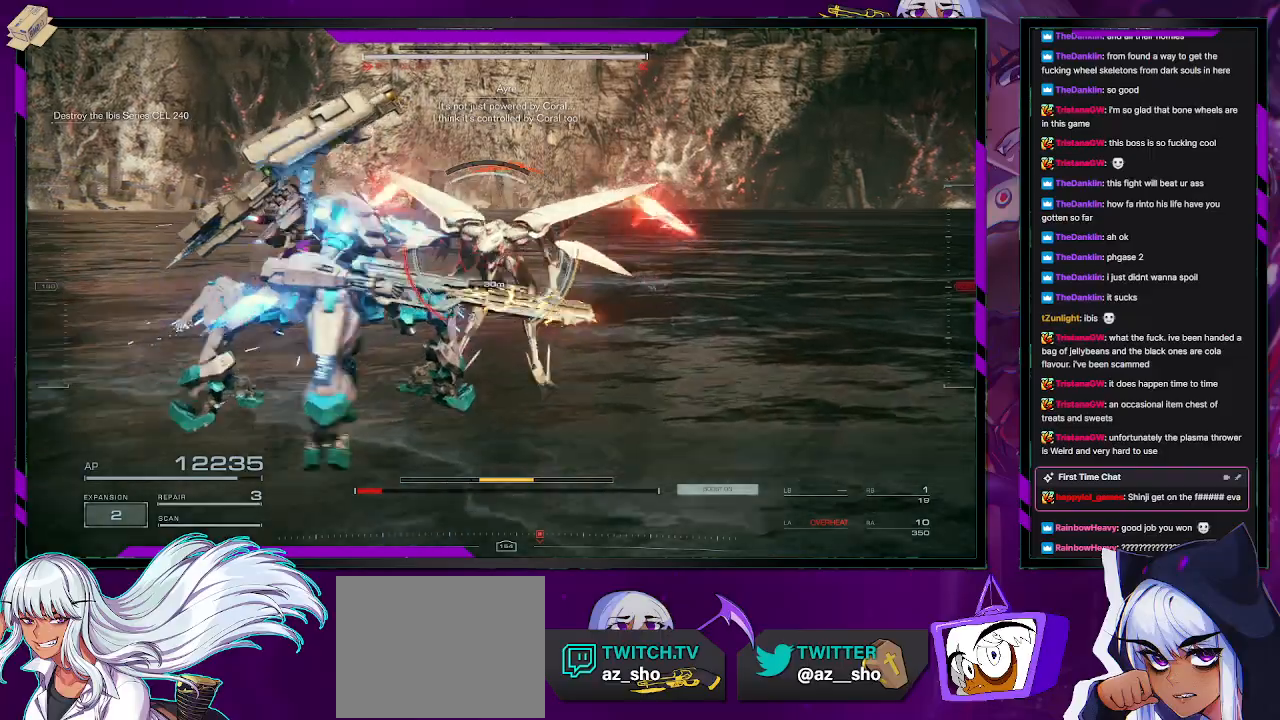
{"buttons": ["R2"], "left_stick": "down-left", "right_stick": "center", "events": [[17, "R2", "down"], [17, "left_stick", "left"], [117, "left_stick", "down-left"], [133, "R2", "up"], [183, "R2", "down"], [300, "R2", "up"], [333, "R2", "down"], [367, "right_stick", "up-left"], [483, "right_stick", "center"]]}
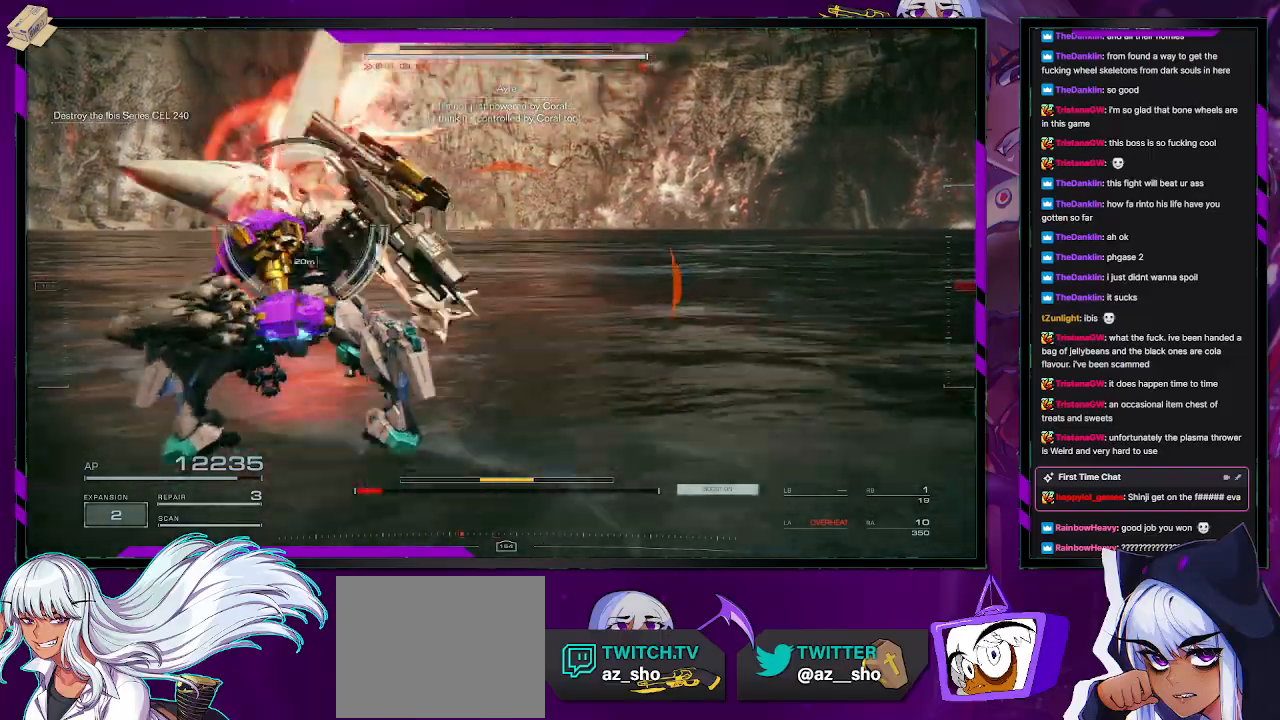
{"buttons": ["X", "R2"], "left_stick": "up-left", "right_stick": "center", "events": [[67, "right_stick", "down"], [133, "right_stick", "left"], [350, "right_stick", "center"], [417, "X", "down"], [417, "left_stick", "up-left"]]}
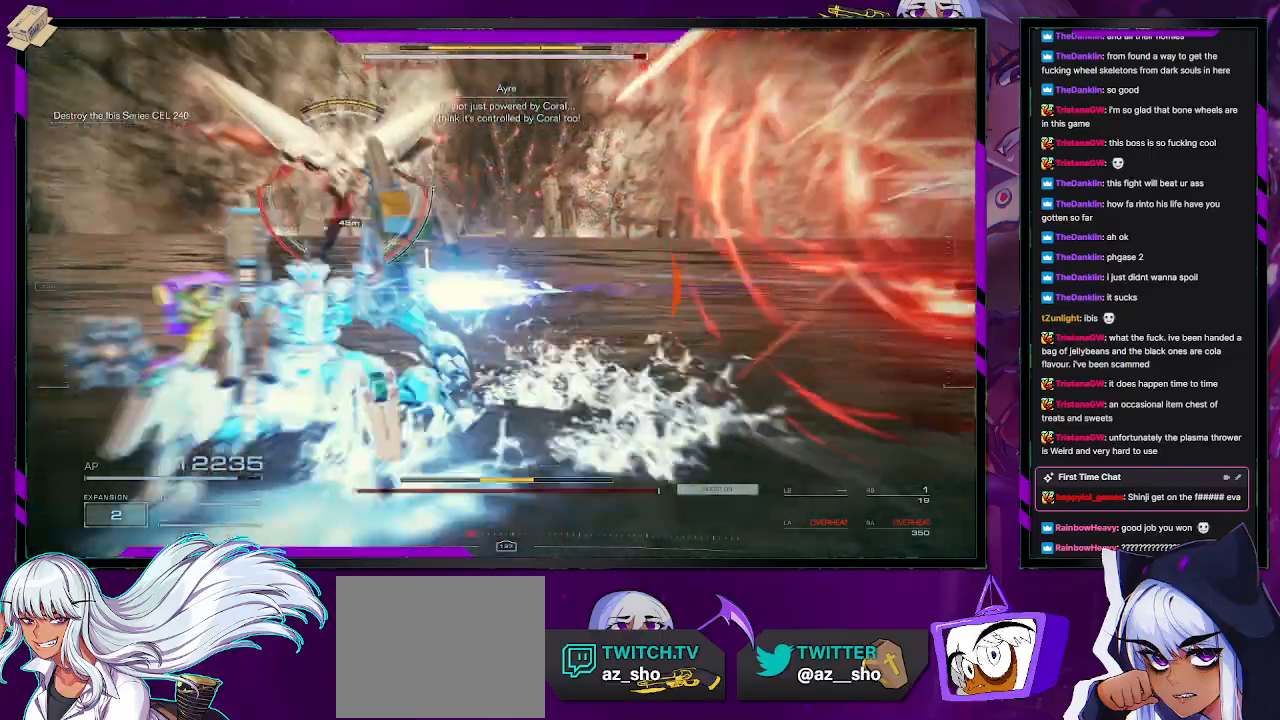
{"buttons": ["R2"], "left_stick": "up-left", "right_stick": "right", "events": [[83, "X", "up"], [200, "R1", "down"], [283, "R1", "up"], [383, "R1", "down"], [383, "right_stick", "right"], [483, "R1", "up"]]}
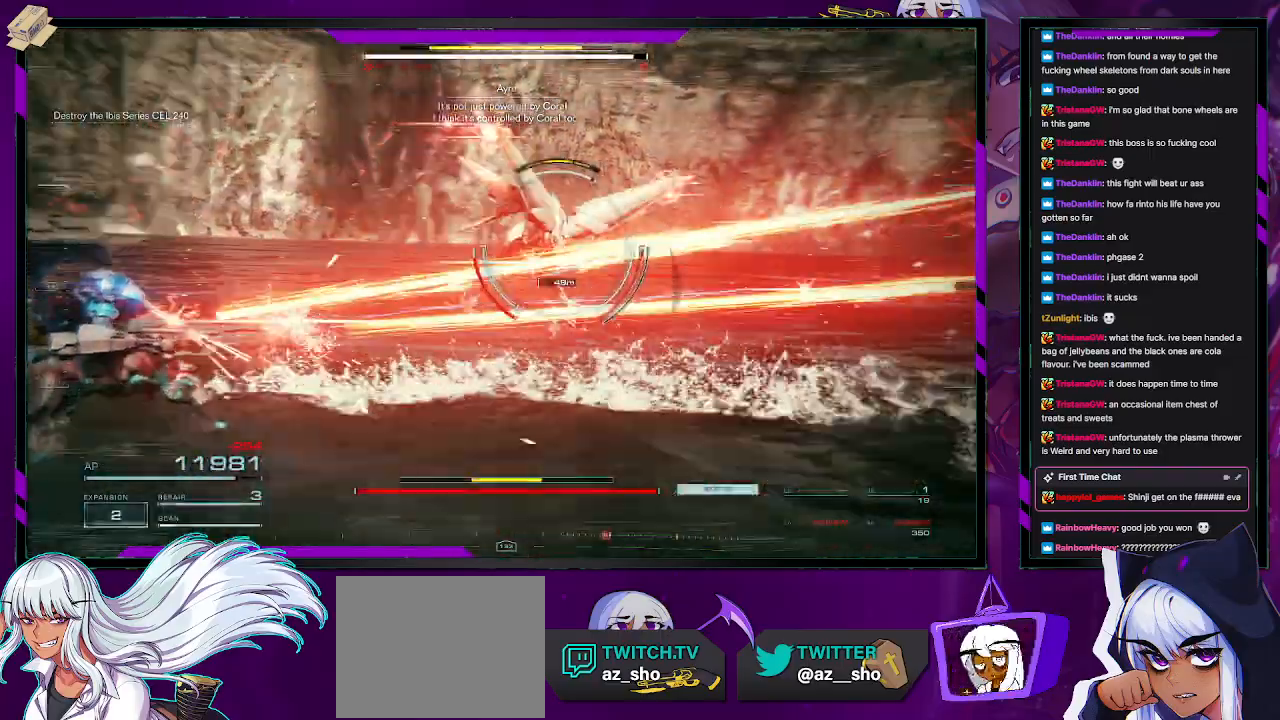
{"buttons": ["R2"], "left_stick": "up-right", "right_stick": "right", "events": [[50, "R1", "down"], [133, "R1", "up"], [217, "R1", "down"], [350, "R1", "up"], [467, "left_stick", "up-right"]]}
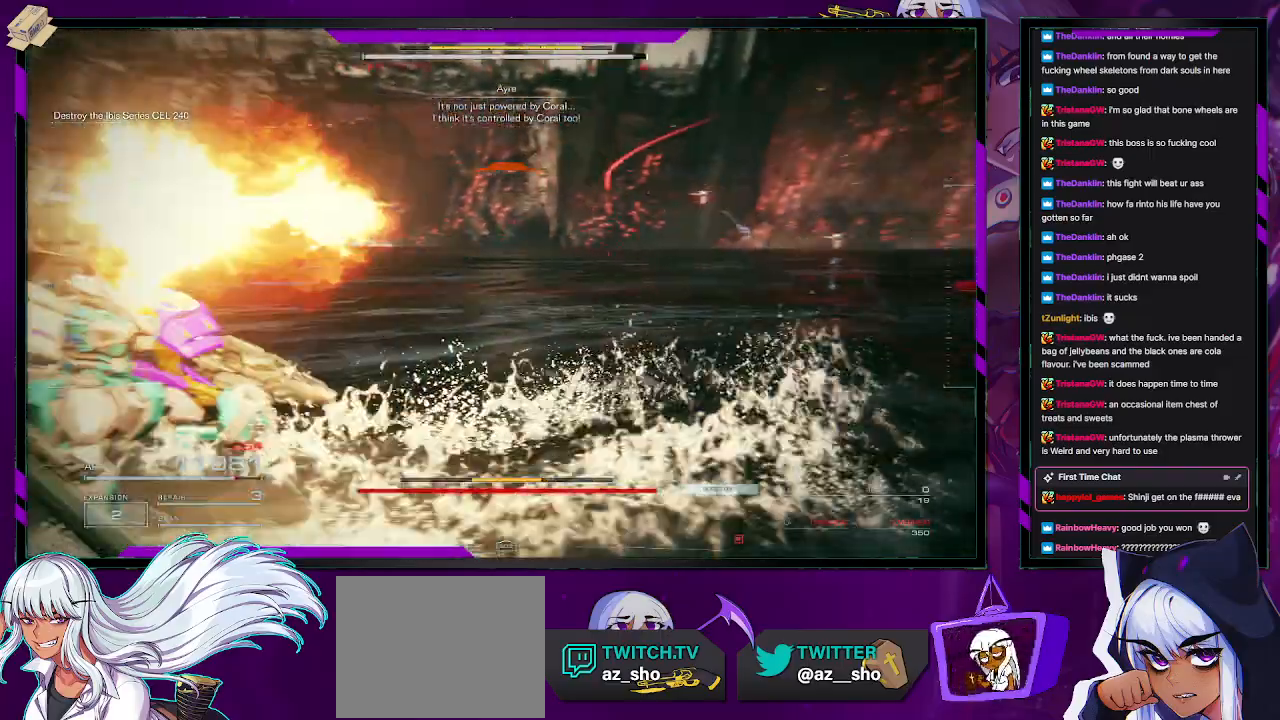
{"buttons": ["R2"], "left_stick": "right", "right_stick": "center", "events": [[50, "left_stick", "right"], [183, "R1", "down"], [317, "R1", "up"], [467, "right_stick", "center"]]}
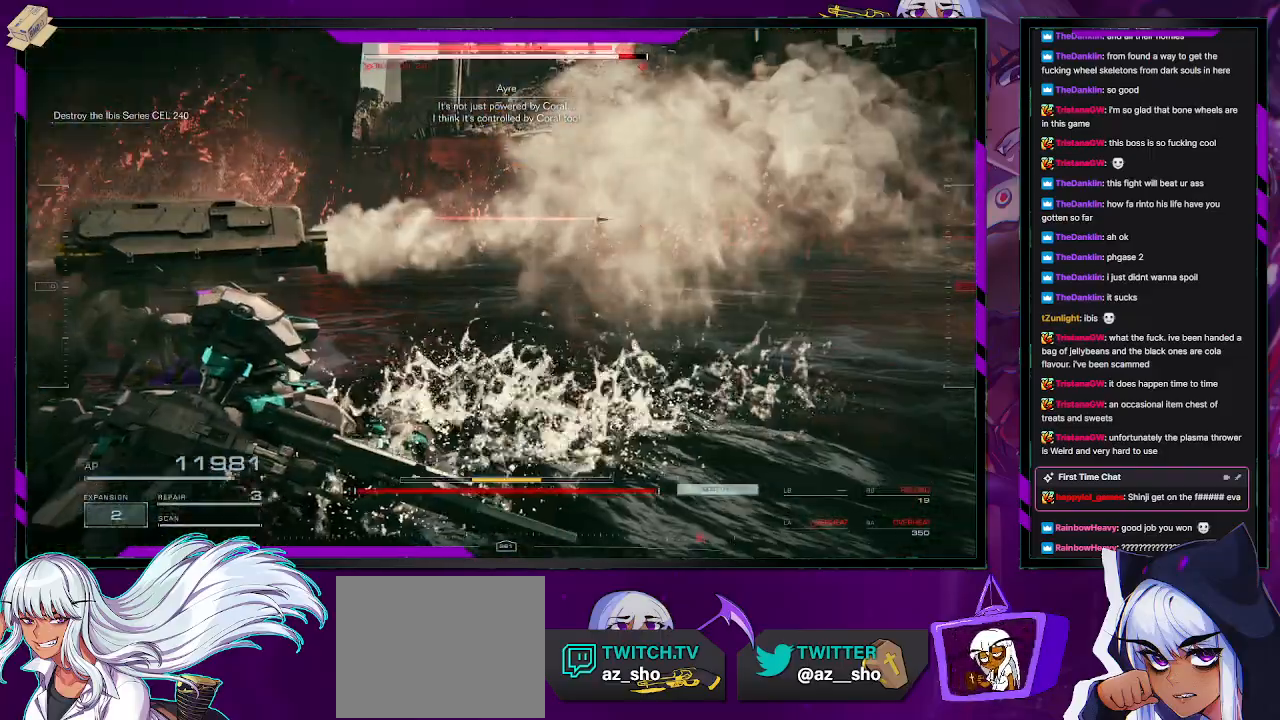
{"buttons": ["R2"], "left_stick": "right", "right_stick": "right", "events": [[117, "X", "down"], [267, "X", "up"], [450, "right_stick", "right"]]}
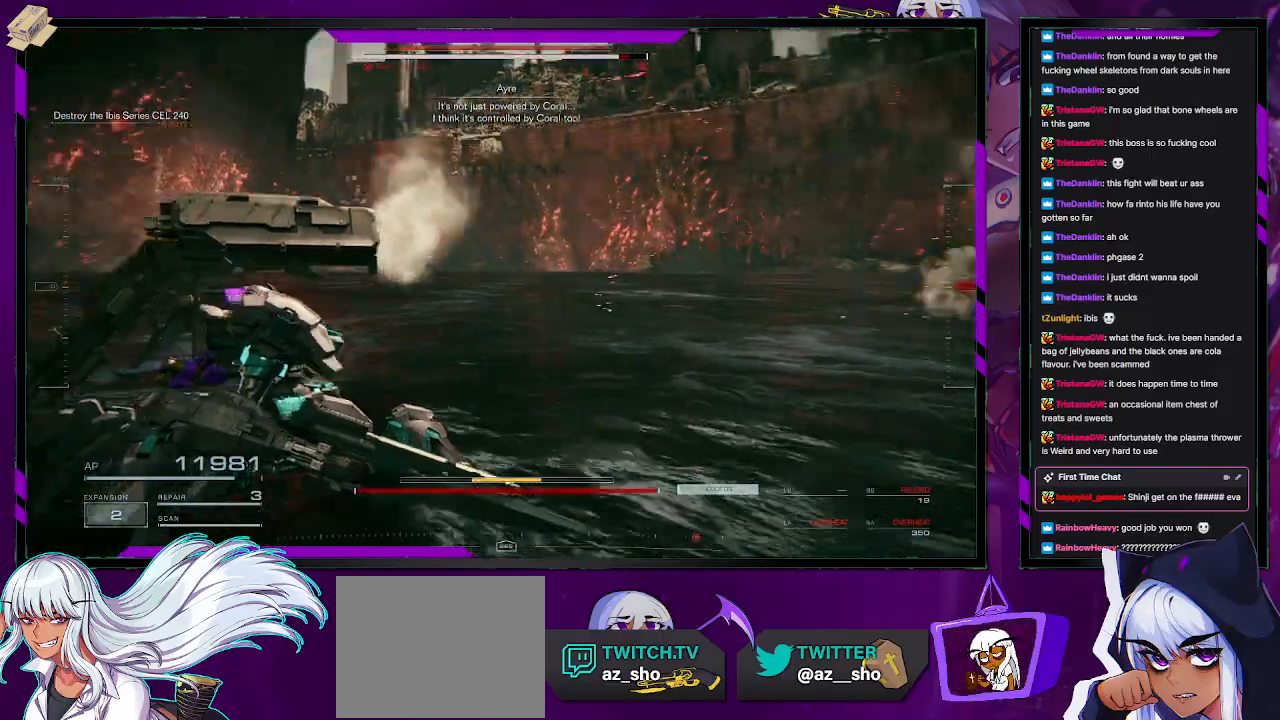
{"buttons": ["R2"], "left_stick": "up-right", "right_stick": "right", "events": [[50, "left_stick", "up-right"], [317, "L1", "down"], [317, "right_stick", "center"], [383, "L1", "up"], [483, "right_stick", "right"]]}
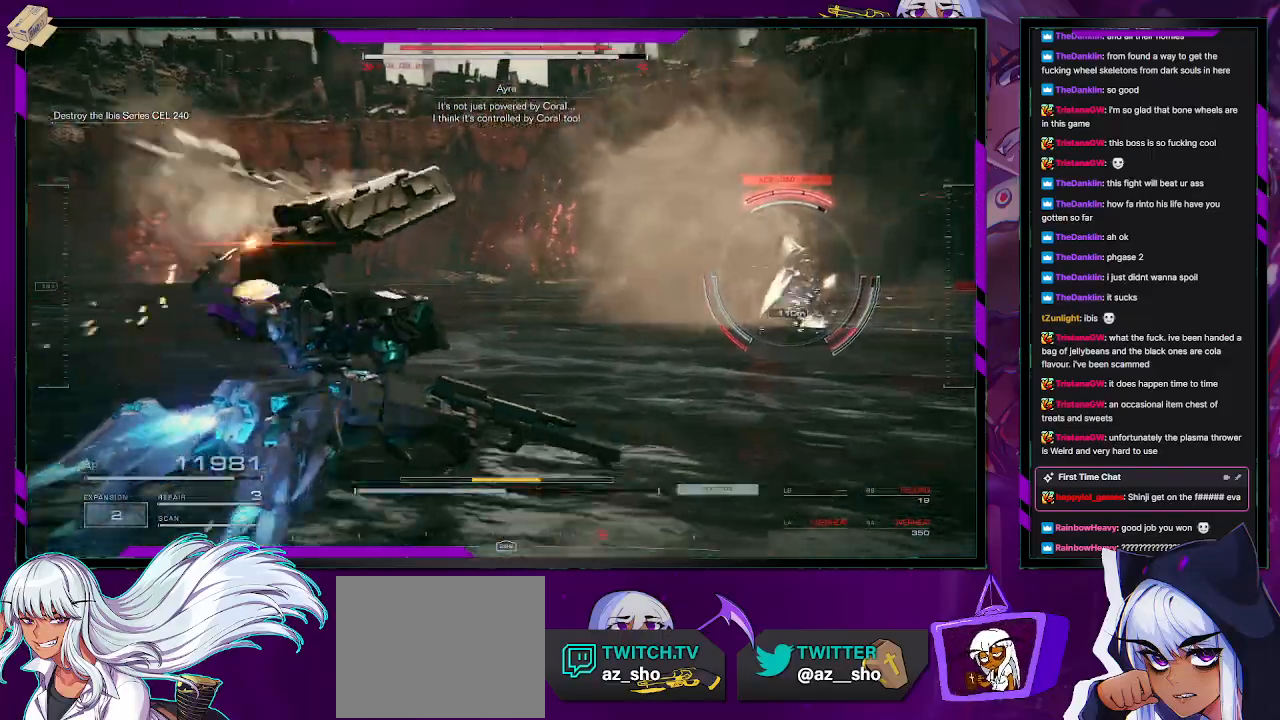
{"buttons": ["X", "R2"], "left_stick": "up", "right_stick": "center", "events": [[217, "left_stick", "up"], [250, "right_stick", "center"], [450, "X", "down"]]}